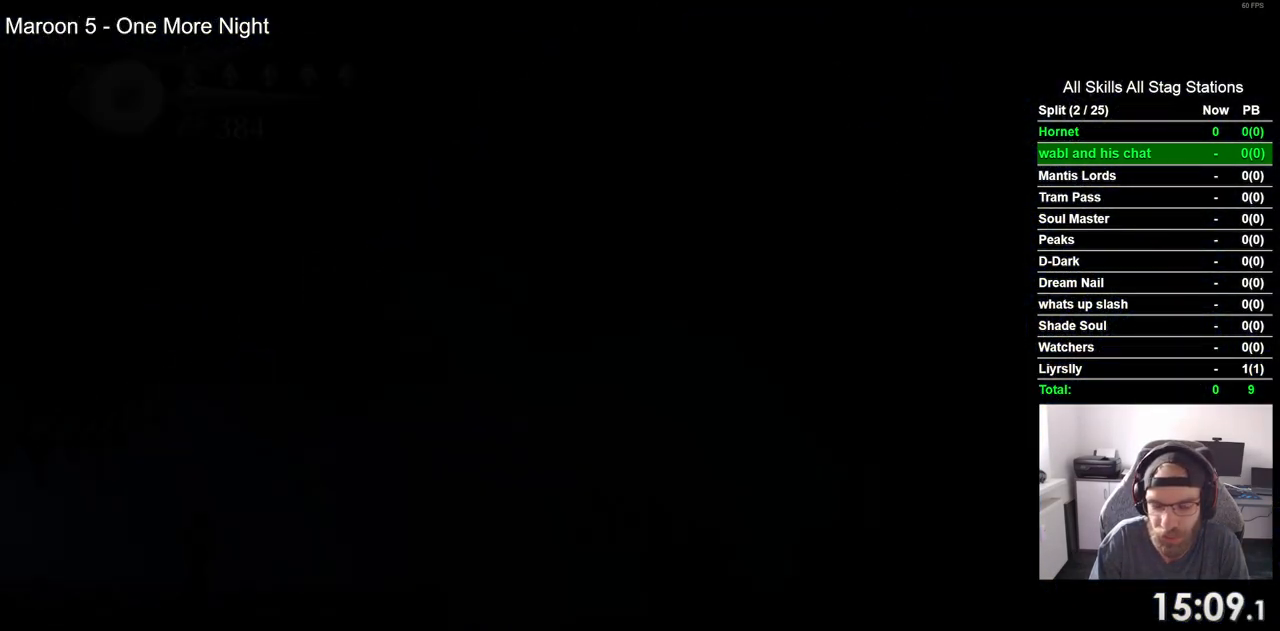
Gameplay with a controller (PlayStation layout); each line is a JSON object with the inputs held at the frame after it (dt_ms = milliseconds from this image to that frame). "events" lists button and stick changes between this image and that frame as [ms after this image, input, new state], when the widget could be followed in between. Not read: DPAD_RIGHT.
{"dt_ms": 500, "buttons": [], "left_stick": "center", "right_stick": "center", "events": []}
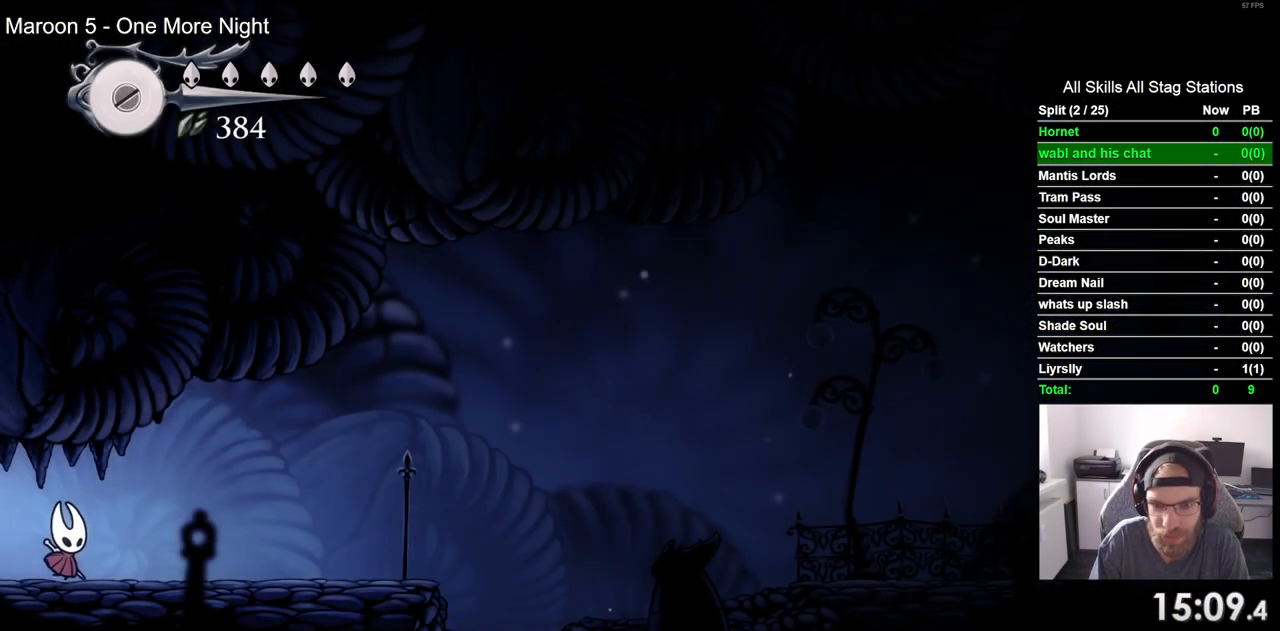
{"dt_ms": 500, "buttons": [], "left_stick": "center", "right_stick": "center", "events": []}
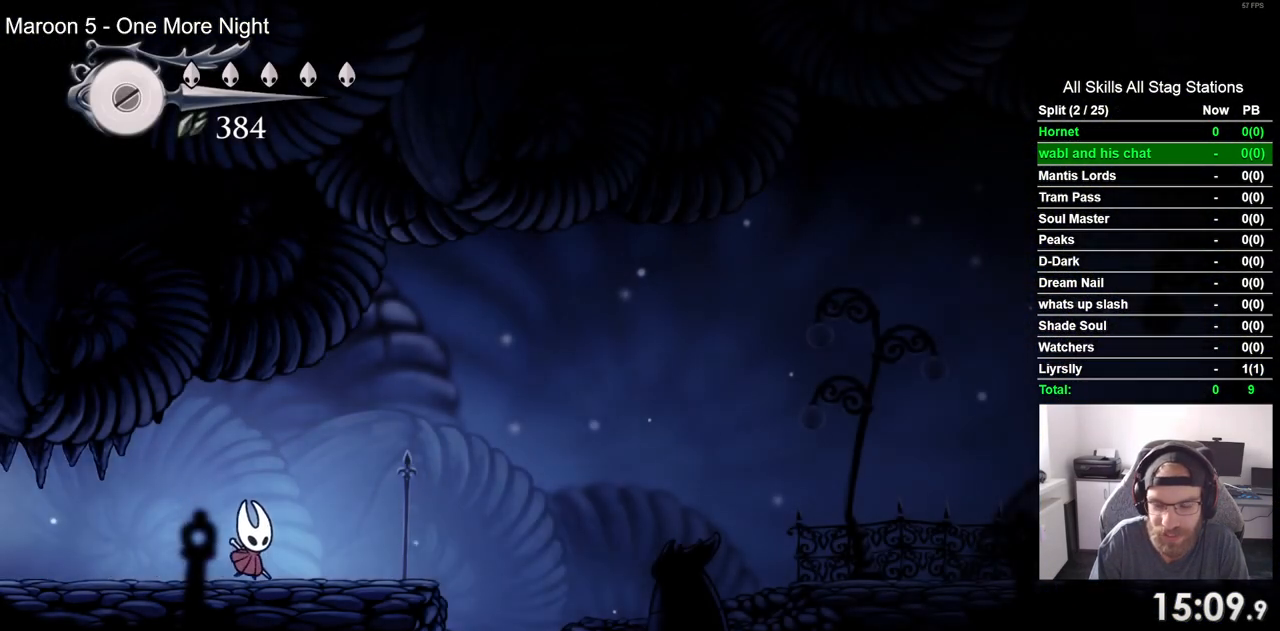
{"dt_ms": 500, "buttons": ["CROSS"], "left_stick": "center", "right_stick": "center", "events": [[383, "CROSS", "down"]]}
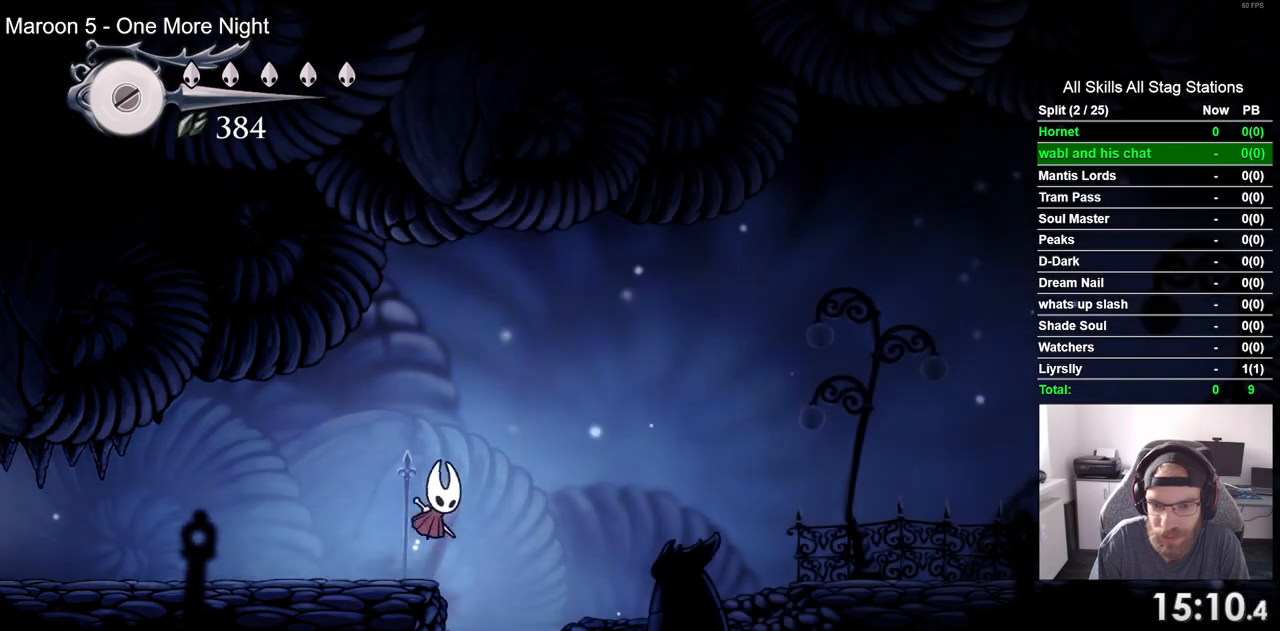
{"dt_ms": 500, "buttons": [], "left_stick": "center", "right_stick": "center", "events": [[133, "CROSS", "up"], [250, "R2", "down"], [467, "R2", "up"]]}
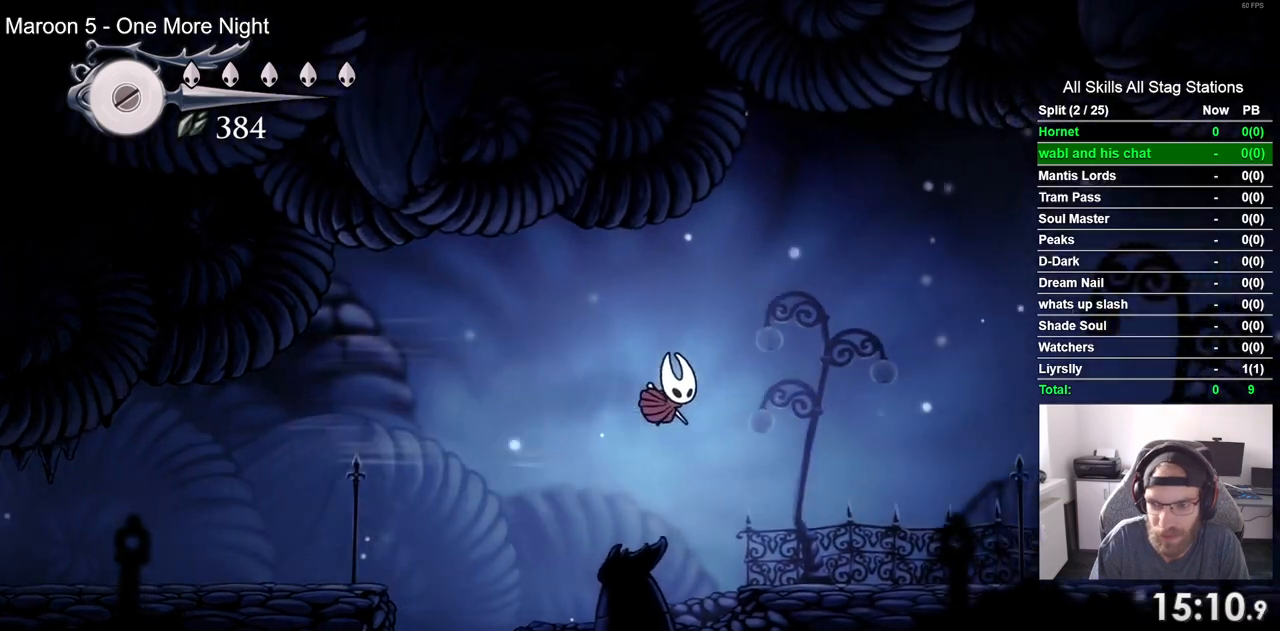
{"dt_ms": 500, "buttons": ["R2"], "left_stick": "center", "right_stick": "center", "events": [[483, "R2", "down"]]}
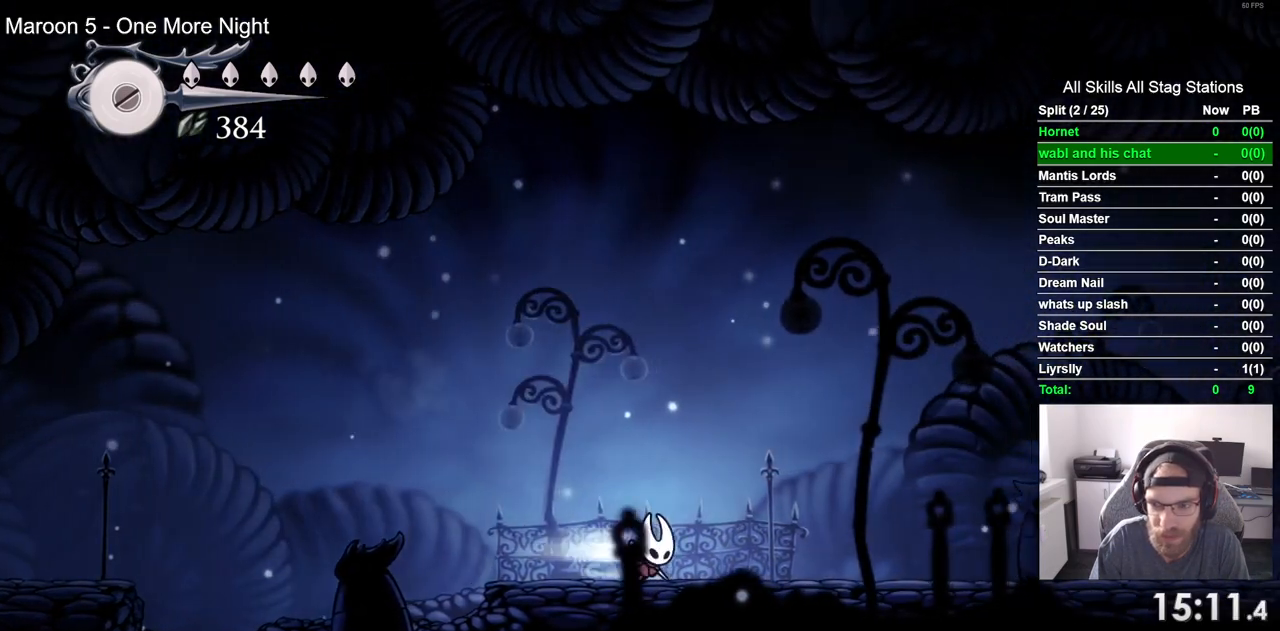
{"dt_ms": 500, "buttons": [], "left_stick": "center", "right_stick": "center", "events": [[200, "R2", "up"]]}
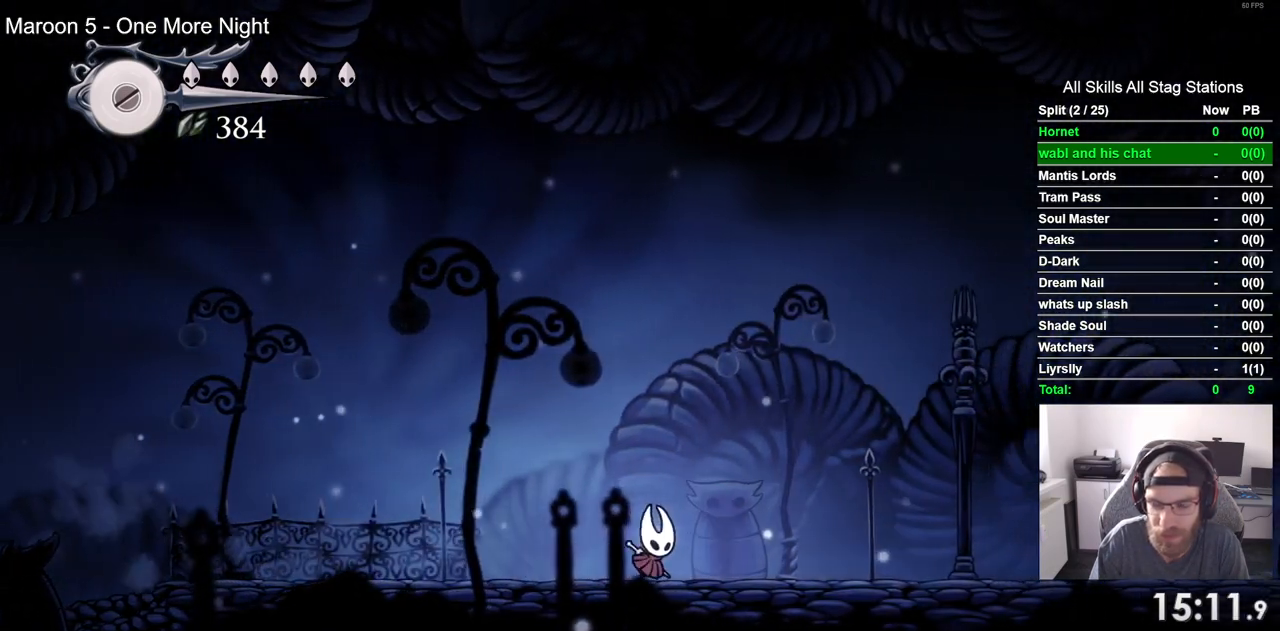
{"dt_ms": 500, "buttons": [], "left_stick": "center", "right_stick": "center", "events": [[283, "R2", "down"], [483, "R2", "up"]]}
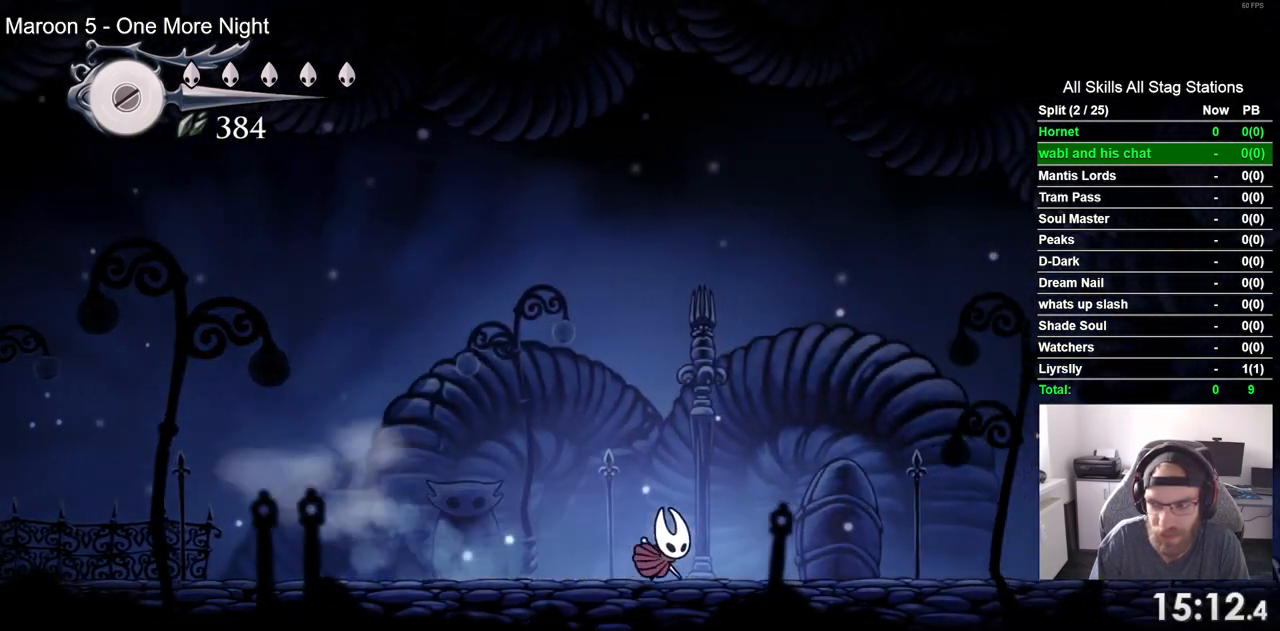
{"dt_ms": 500, "buttons": ["R2"], "left_stick": "center", "right_stick": "center", "events": [[400, "R2", "down"]]}
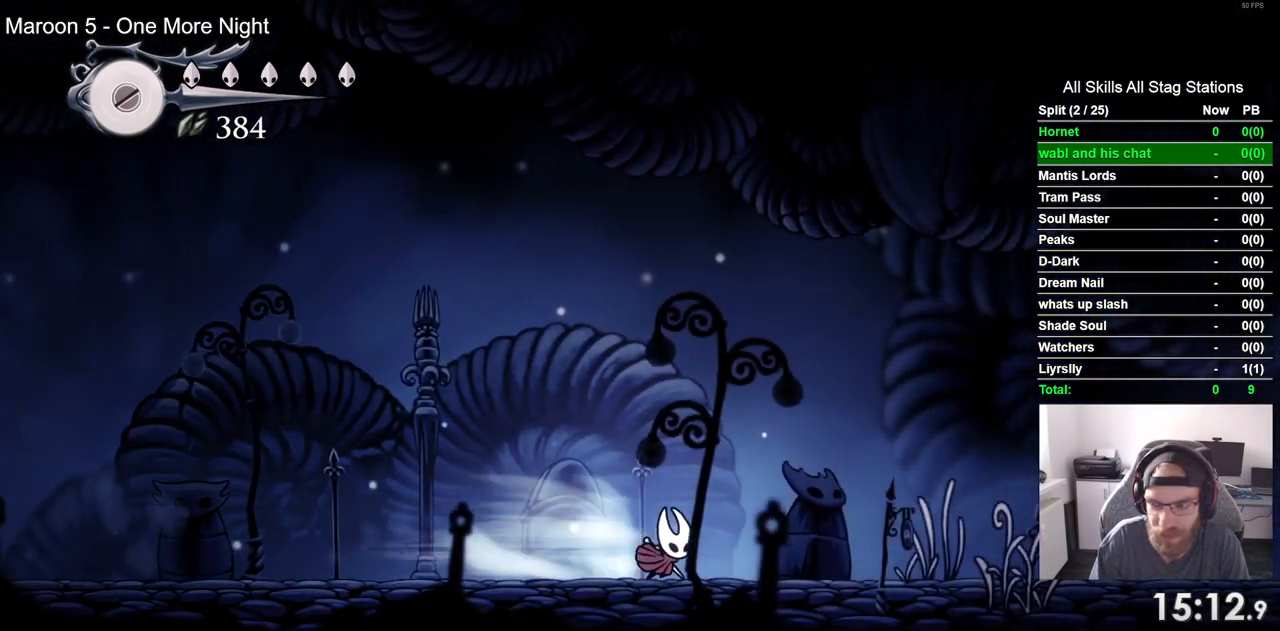
{"dt_ms": 500, "buttons": [], "left_stick": "center", "right_stick": "center", "events": [[117, "R2", "up"]]}
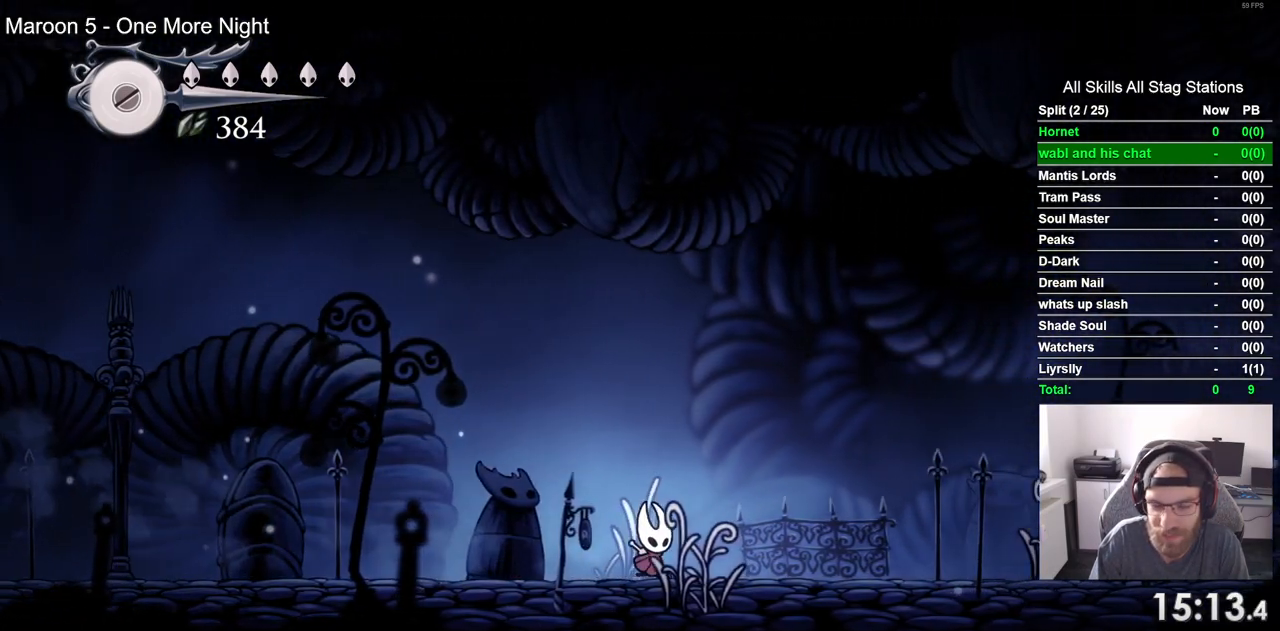
{"dt_ms": 500, "buttons": [], "left_stick": "center", "right_stick": "center", "events": [[67, "R2", "down"], [283, "R2", "up"]]}
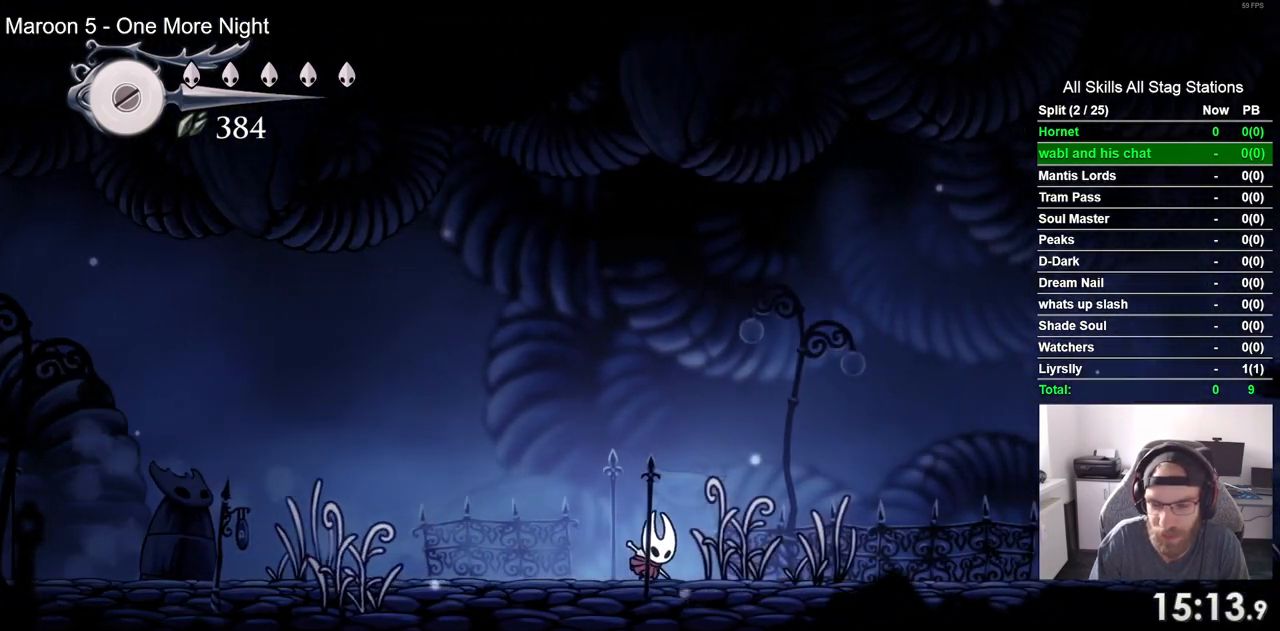
{"dt_ms": 500, "buttons": [], "left_stick": "center", "right_stick": "center", "events": [[267, "R2", "down"], [483, "R2", "up"]]}
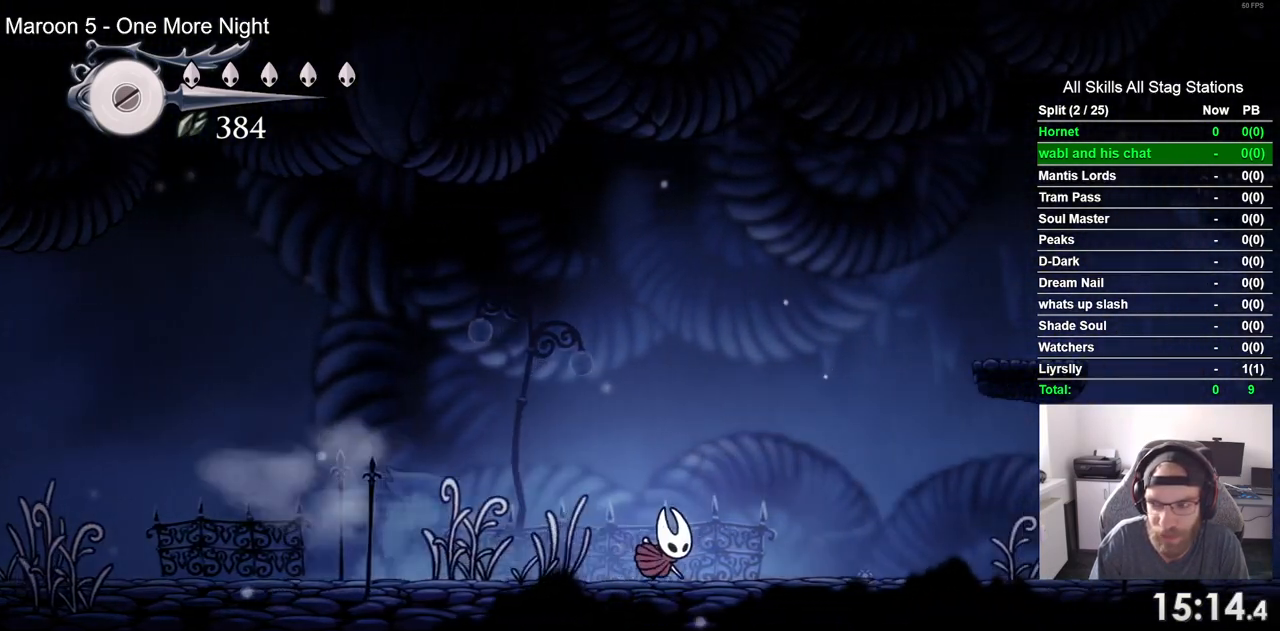
{"dt_ms": 500, "buttons": ["R2"], "left_stick": "center", "right_stick": "center", "events": [[450, "R2", "down"]]}
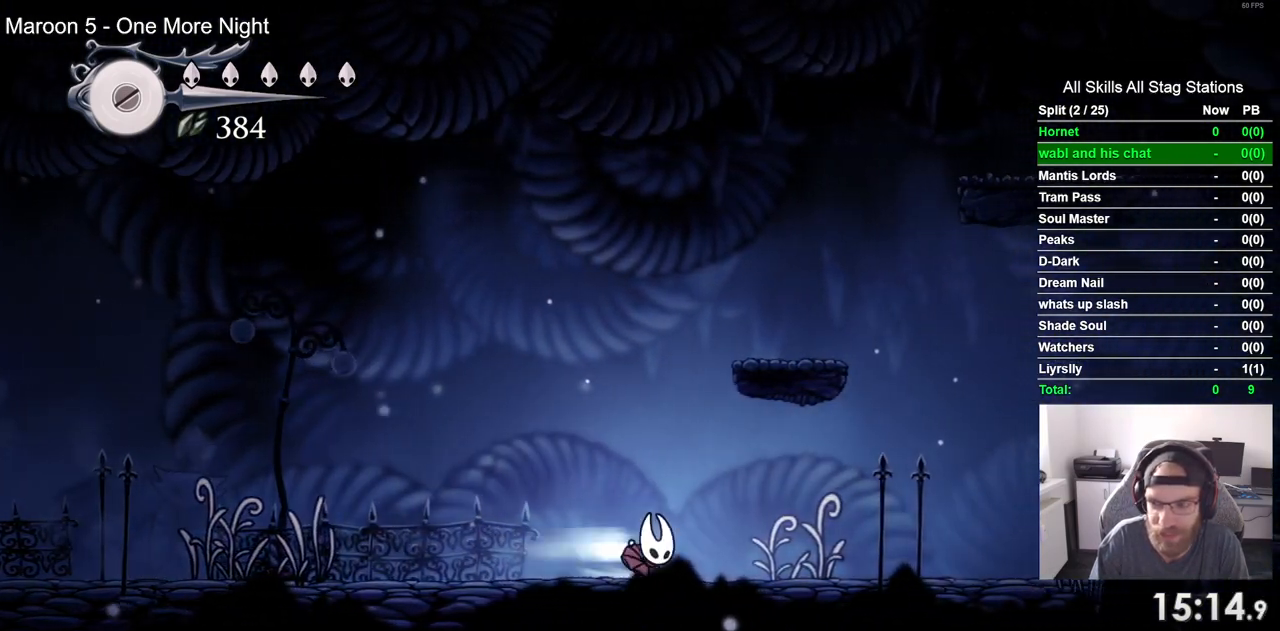
{"dt_ms": 500, "buttons": [], "left_stick": "center", "right_stick": "center", "events": [[183, "R2", "up"]]}
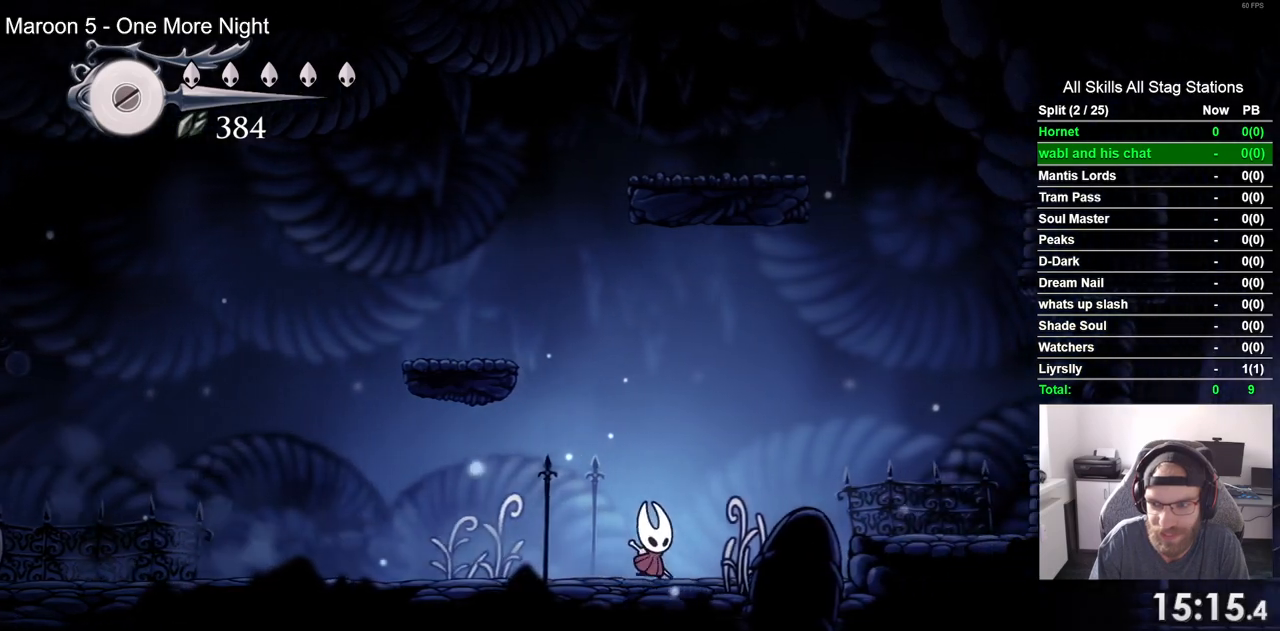
{"dt_ms": 500, "buttons": ["R2"], "left_stick": "center", "right_stick": "center", "events": [[50, "CROSS", "down"], [317, "CROSS", "up"], [333, "R2", "down"]]}
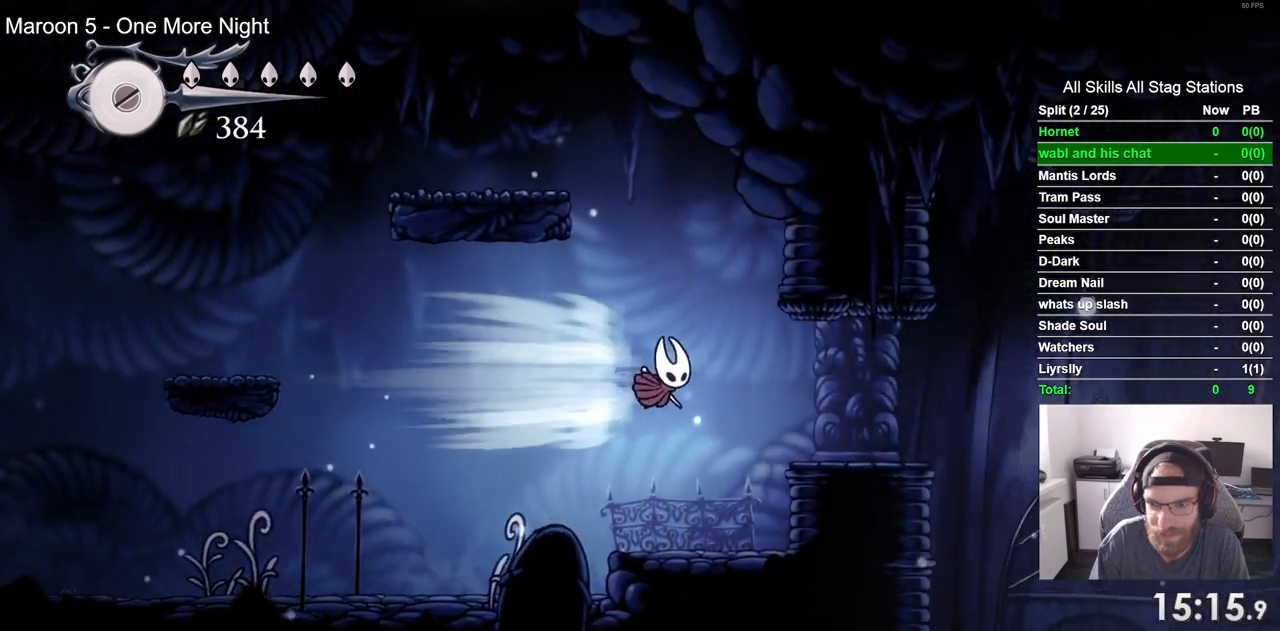
{"dt_ms": 500, "buttons": ["R2"], "left_stick": "center", "right_stick": "center", "events": [[83, "R2", "up"], [433, "R2", "down"]]}
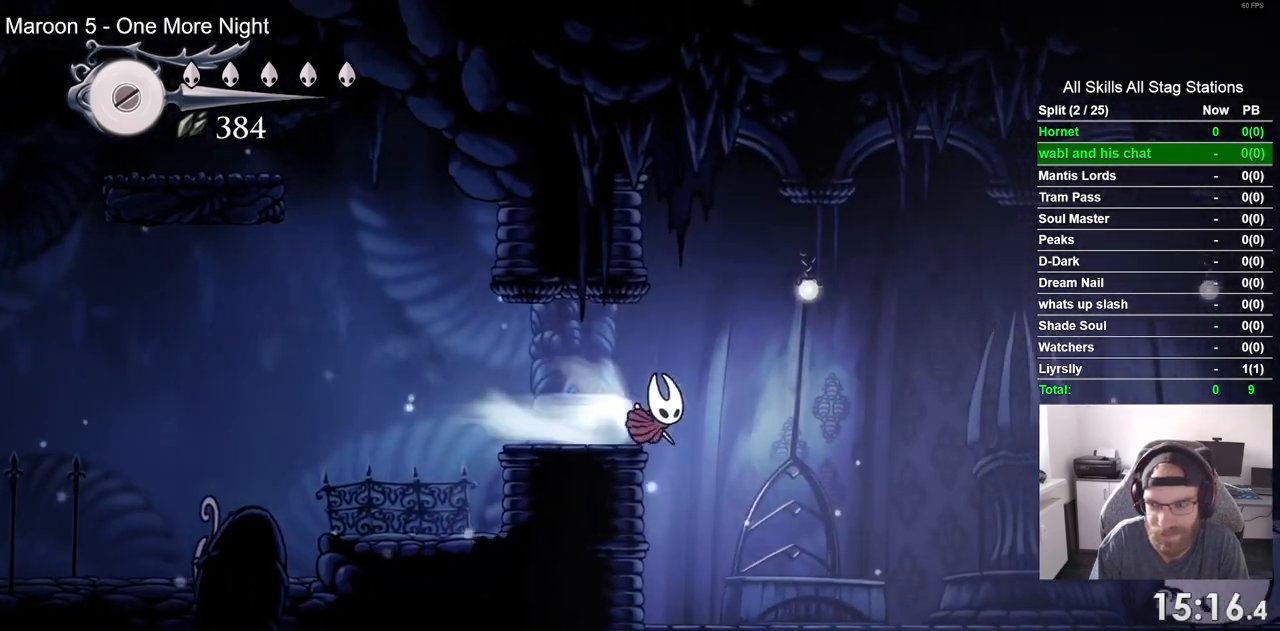
{"dt_ms": 500, "buttons": [], "left_stick": "center", "right_stick": "center", "events": [[167, "R2", "up"]]}
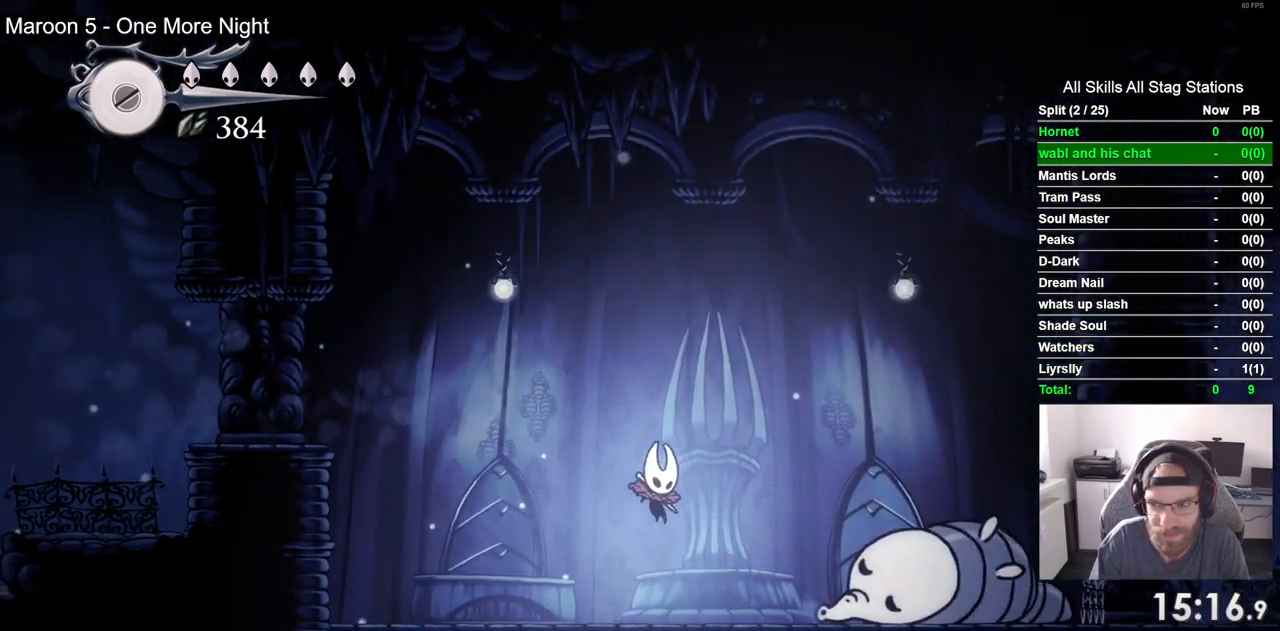
{"dt_ms": 500, "buttons": [], "left_stick": "center", "right_stick": "center", "events": [[117, "SQUARE", "down"], [283, "SQUARE", "up"]]}
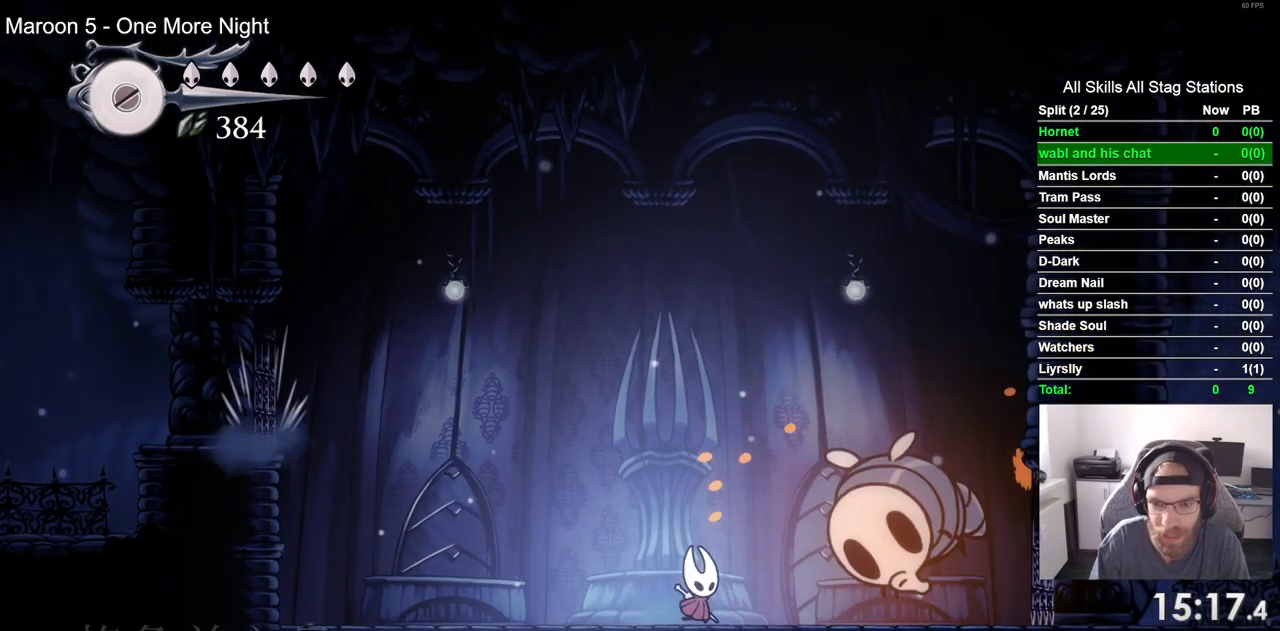
{"dt_ms": 500, "buttons": ["SQUARE"], "left_stick": "center", "right_stick": "center", "events": [[17, "SQUARE", "down"], [183, "SQUARE", "up"], [417, "SQUARE", "down"]]}
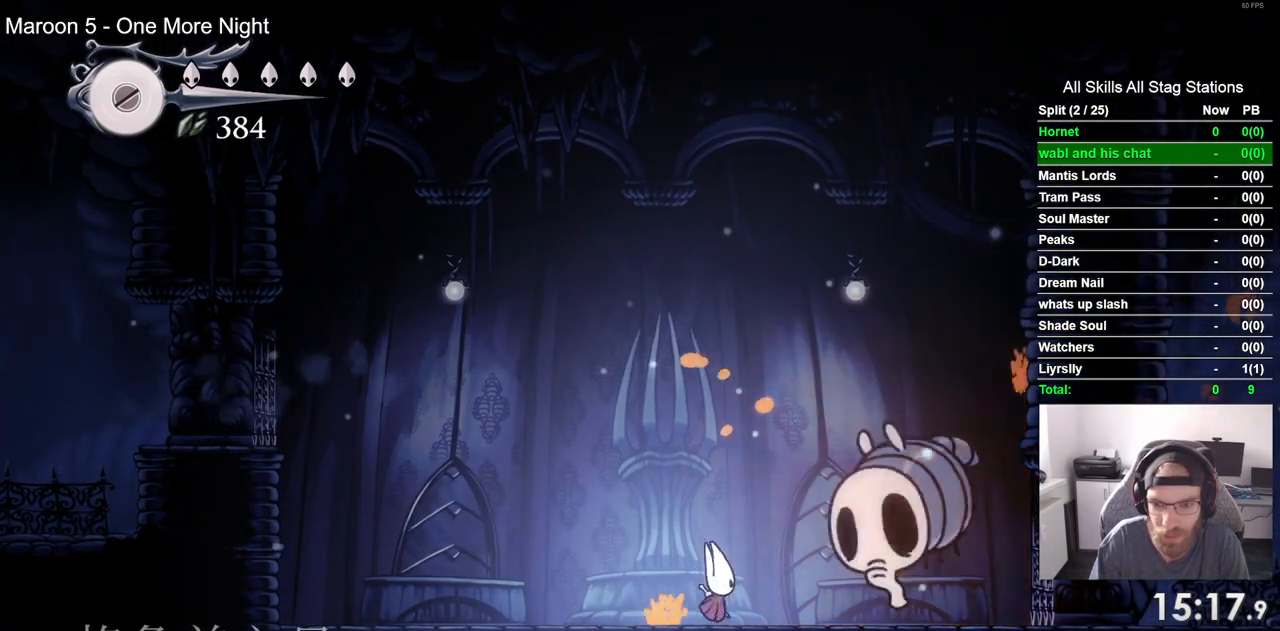
{"dt_ms": 500, "buttons": ["R1"], "left_stick": "center", "right_stick": "center", "events": [[50, "SQUARE", "up"], [117, "CROSS", "down"], [217, "R1", "down"], [250, "CROSS", "up"], [350, "R1", "up"], [467, "R1", "down"]]}
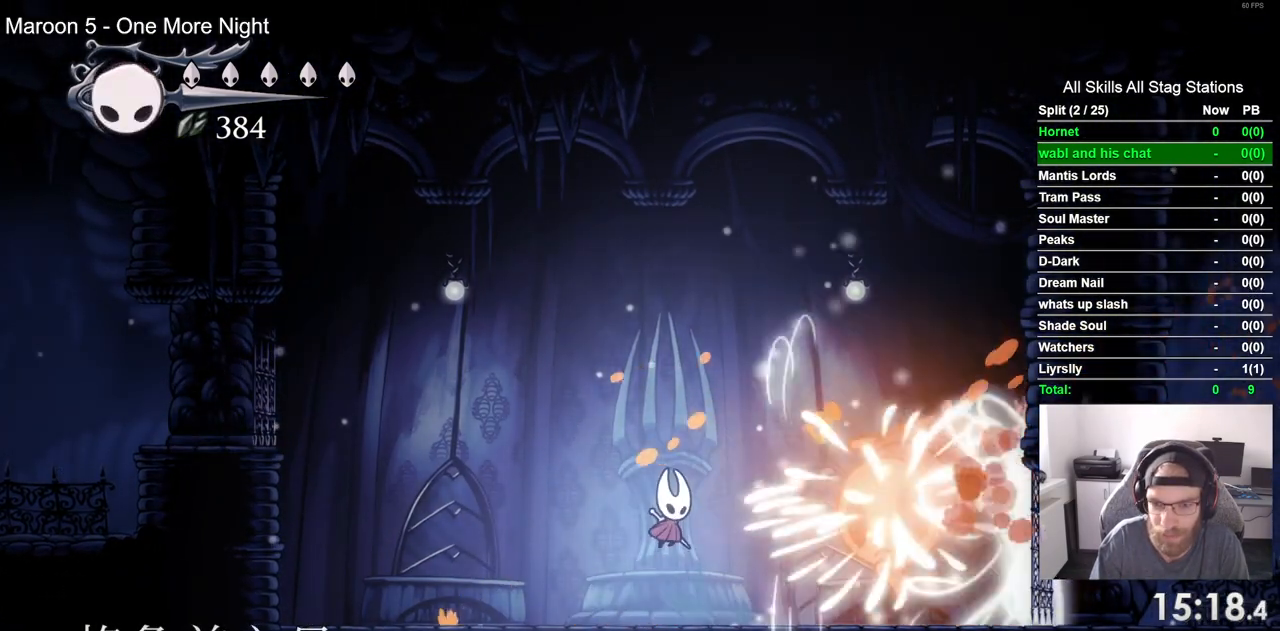
{"dt_ms": 500, "buttons": [], "left_stick": "center", "right_stick": "center"}
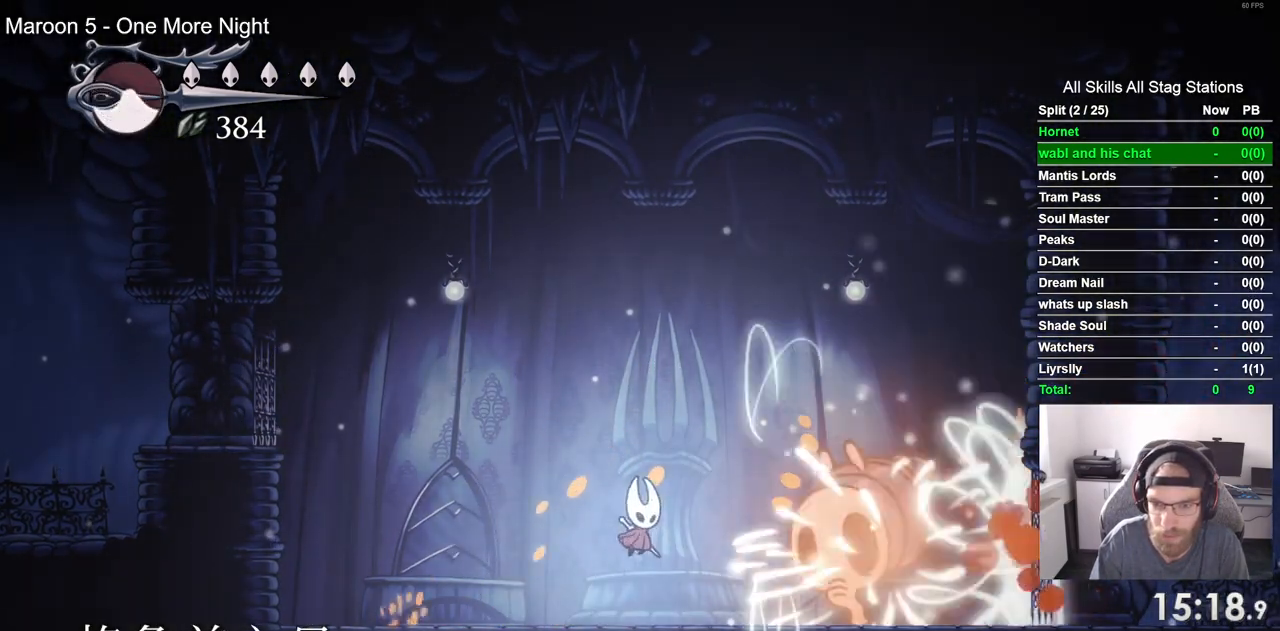
{"dt_ms": 500, "buttons": [], "left_stick": "center", "right_stick": "center", "events": [[83, "R1", "down"], [200, "R1", "up"]]}
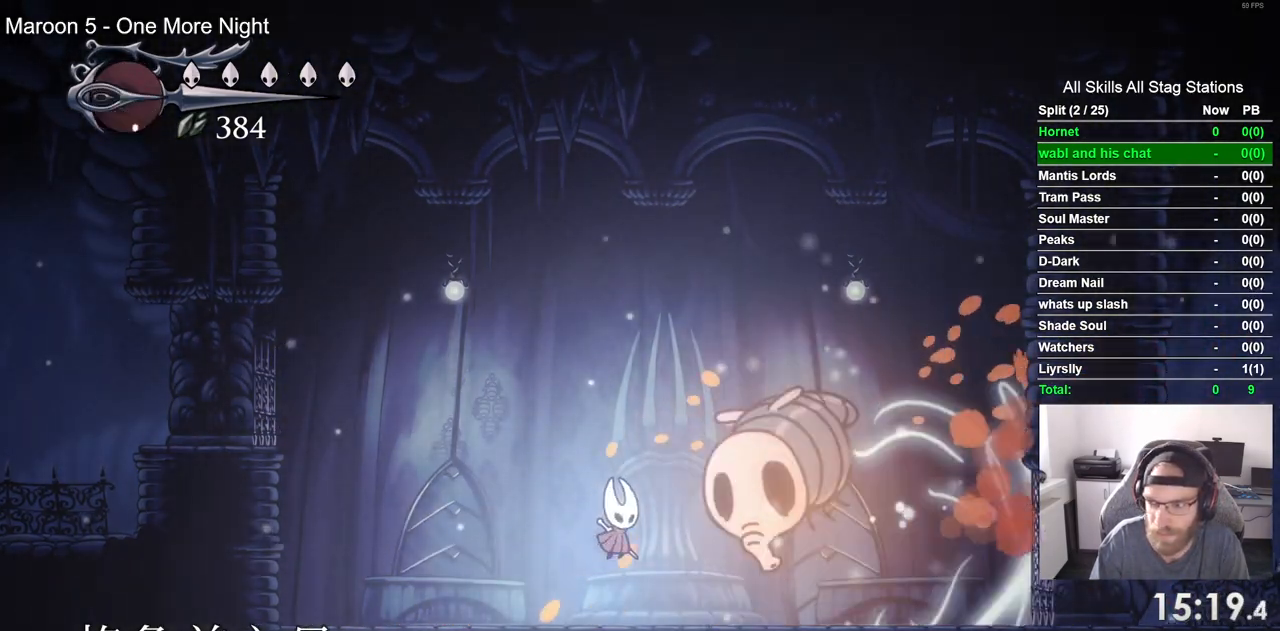
{"dt_ms": 500, "buttons": ["DPAD_UP"], "left_stick": "center", "right_stick": "center", "events": [[150, "DPAD_UP", "down"], [200, "CROSS", "down"], [267, "SQUARE", "down"], [400, "CROSS", "up"], [417, "SQUARE", "up"]]}
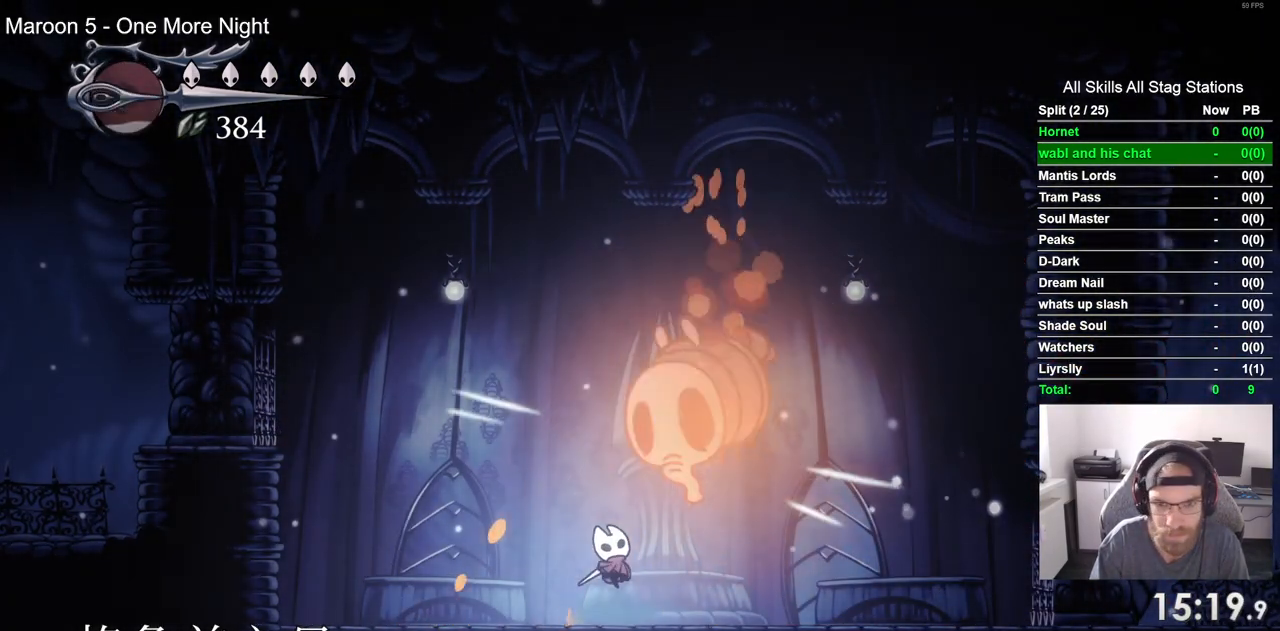
{"dt_ms": 500, "buttons": ["DPAD_UP", "DPAD_LEFT"], "left_stick": "center", "right_stick": "center", "events": [[167, "CROSS", "down"], [217, "DPAD_LEFT", "down"], [233, "SQUARE", "down"], [383, "SQUARE", "up"], [433, "CROSS", "up"]]}
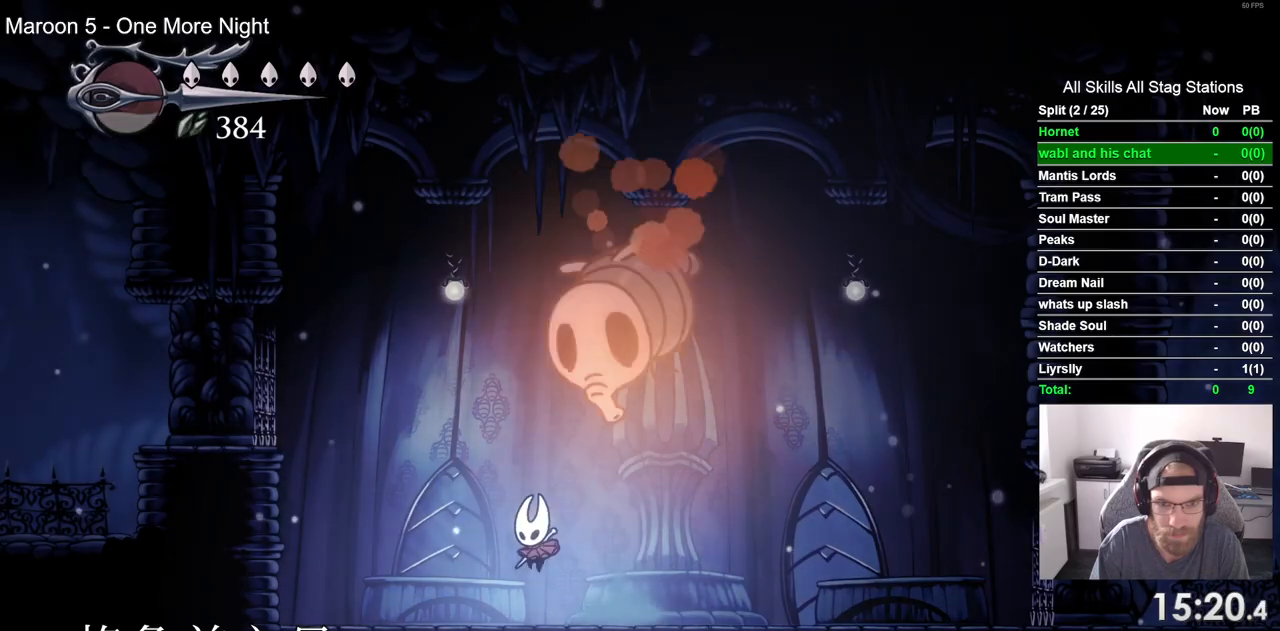
{"dt_ms": 1000, "buttons": ["DPAD_LEFT"], "left_stick": "center", "right_stick": "center", "events": [[100, "CROSS", "down"], [150, "DPAD_LEFT", "up"], [233, "SQUARE", "down"], [267, "DPAD_UP", "up"], [383, "CROSS", "up"], [383, "SQUARE", "up"], [917, "DPAD_UP", "down"], [933, "DPAD_LEFT", "down"], [950, "DPAD_UP", "up"]]}
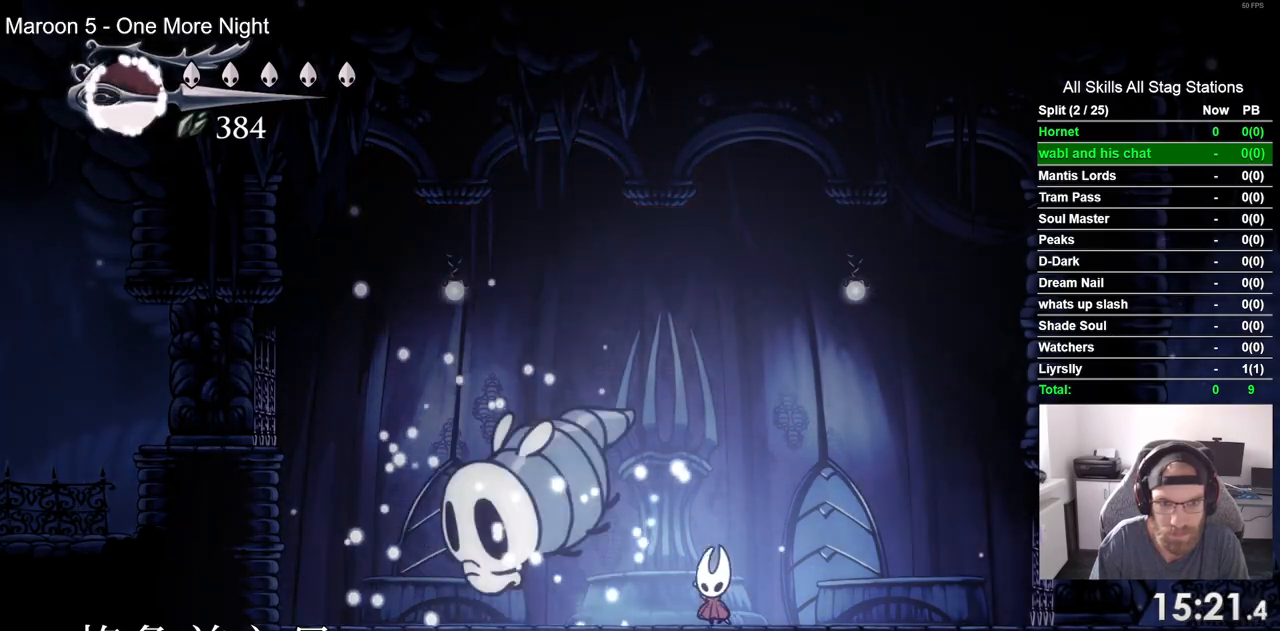
{"dt_ms": 1000, "buttons": [], "left_stick": "center", "right_stick": "center"}
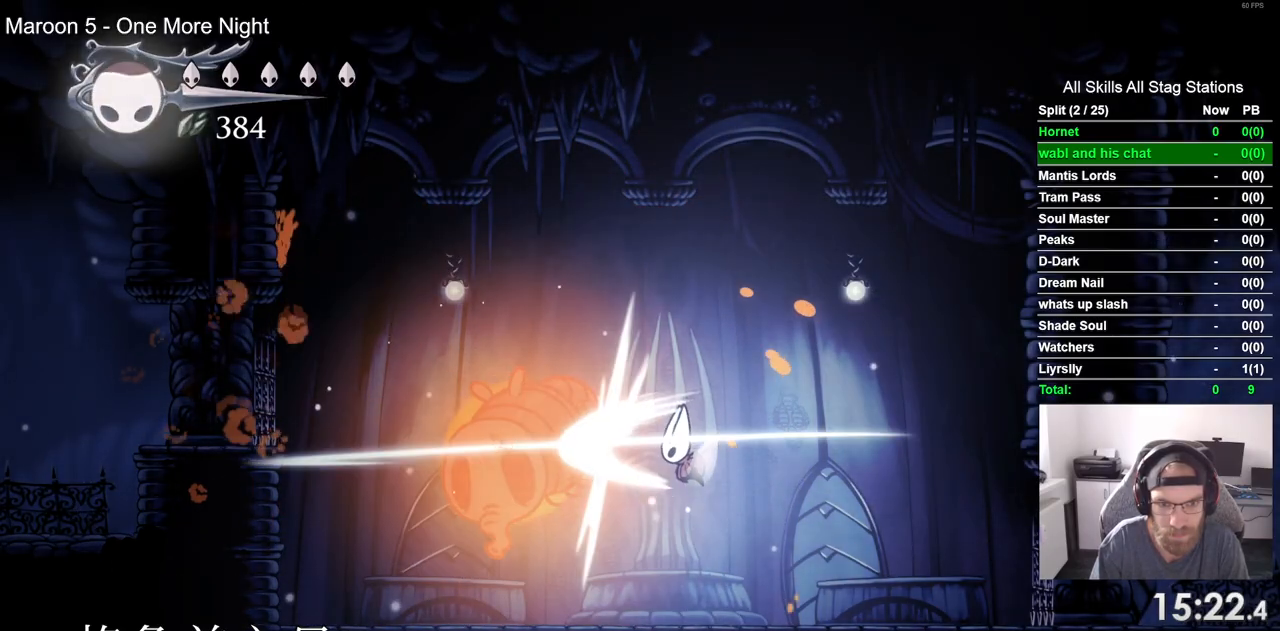
{"dt_ms": 500, "buttons": [], "left_stick": "center", "right_stick": "center", "events": [[133, "DPAD_LEFT", "down"], [400, "DPAD_LEFT", "up"]]}
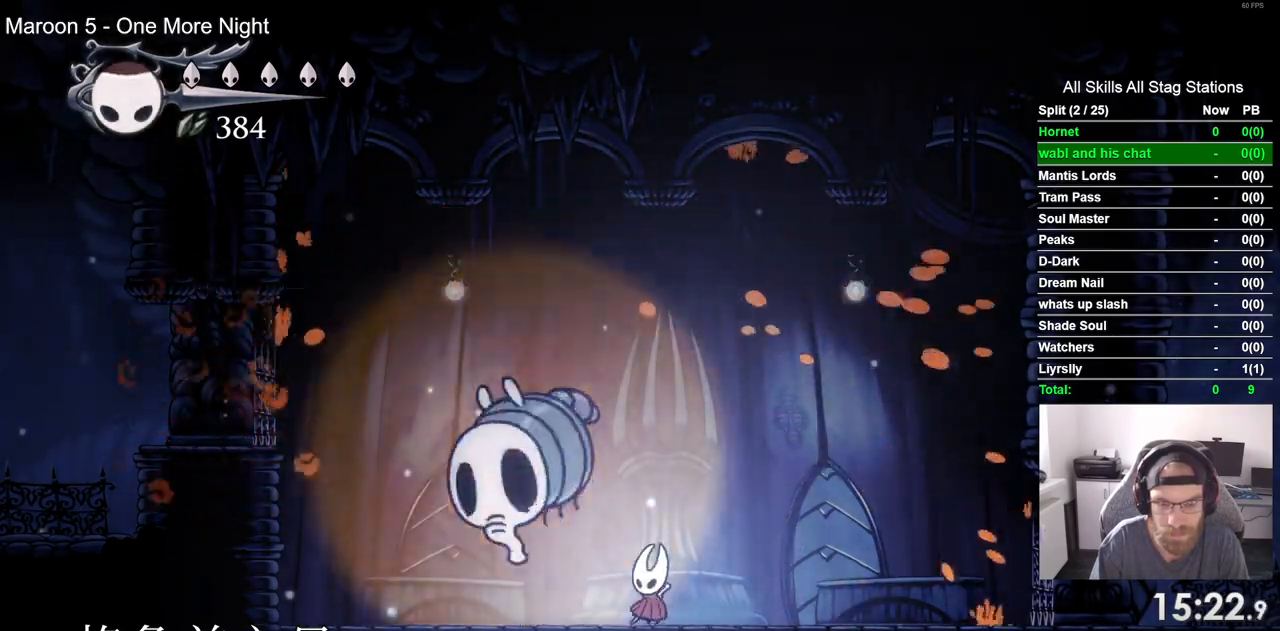
{"dt_ms": 500, "buttons": [], "left_stick": "center", "right_stick": "center", "events": []}
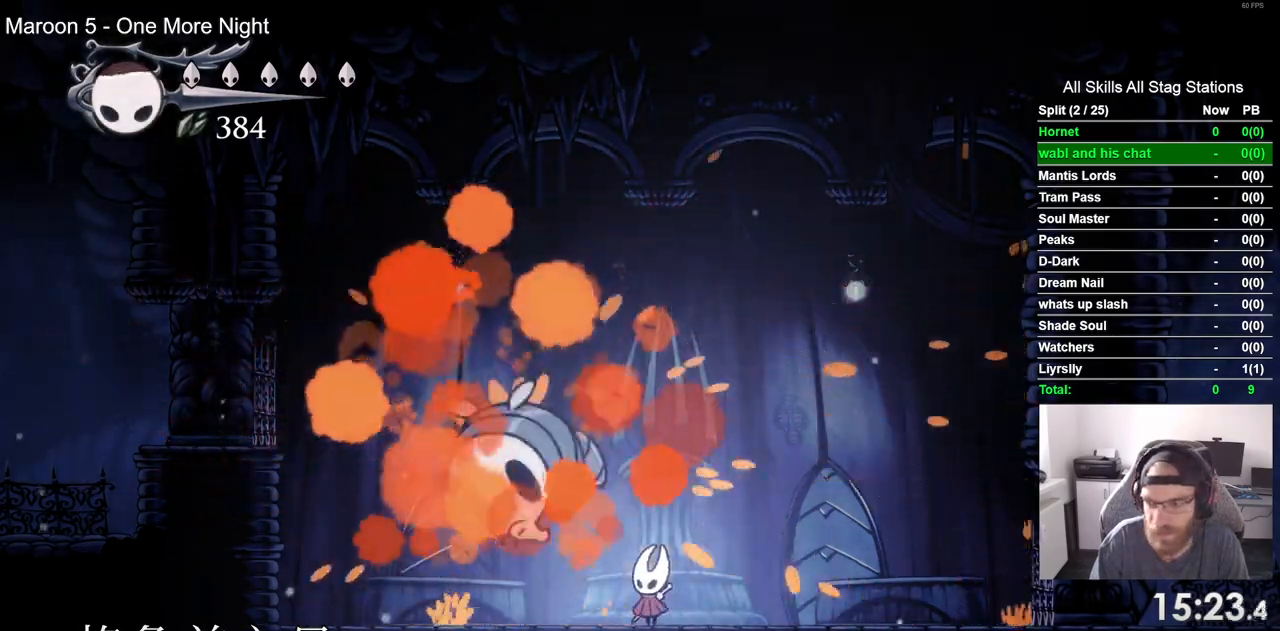
{"dt_ms": 500, "buttons": ["DPAD_LEFT"], "left_stick": "center", "right_stick": "center", "events": [[350, "DPAD_LEFT", "down"]]}
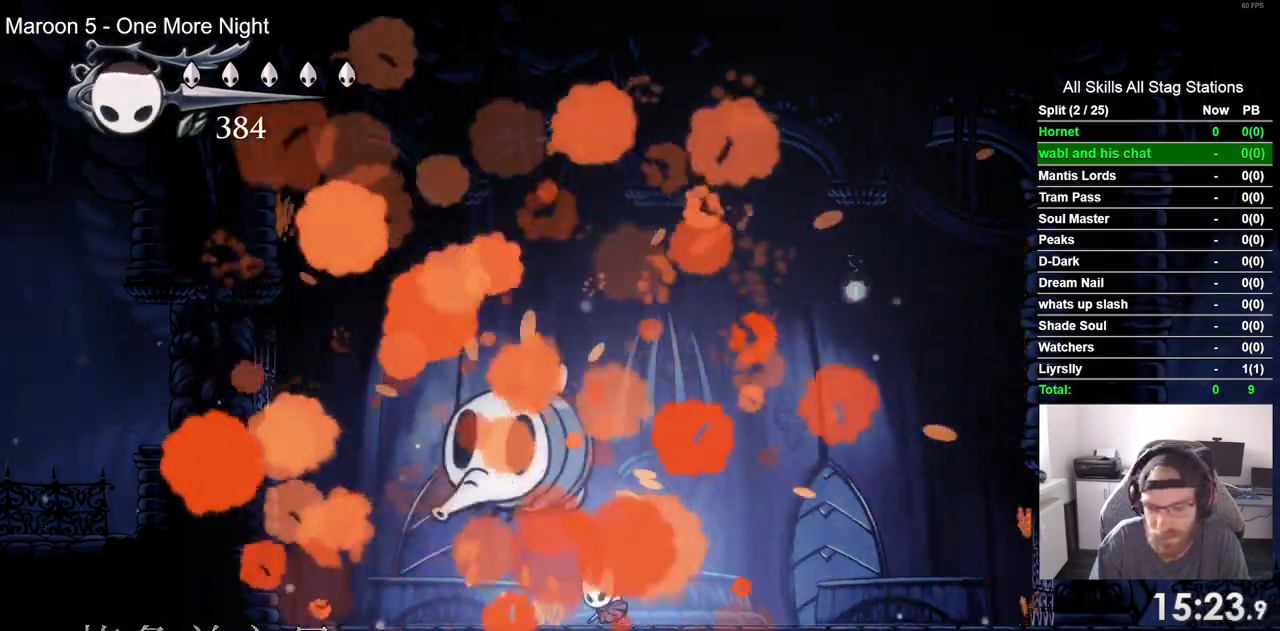
{"dt_ms": 500, "buttons": ["DPAD_LEFT"], "left_stick": "center", "right_stick": "center", "events": []}
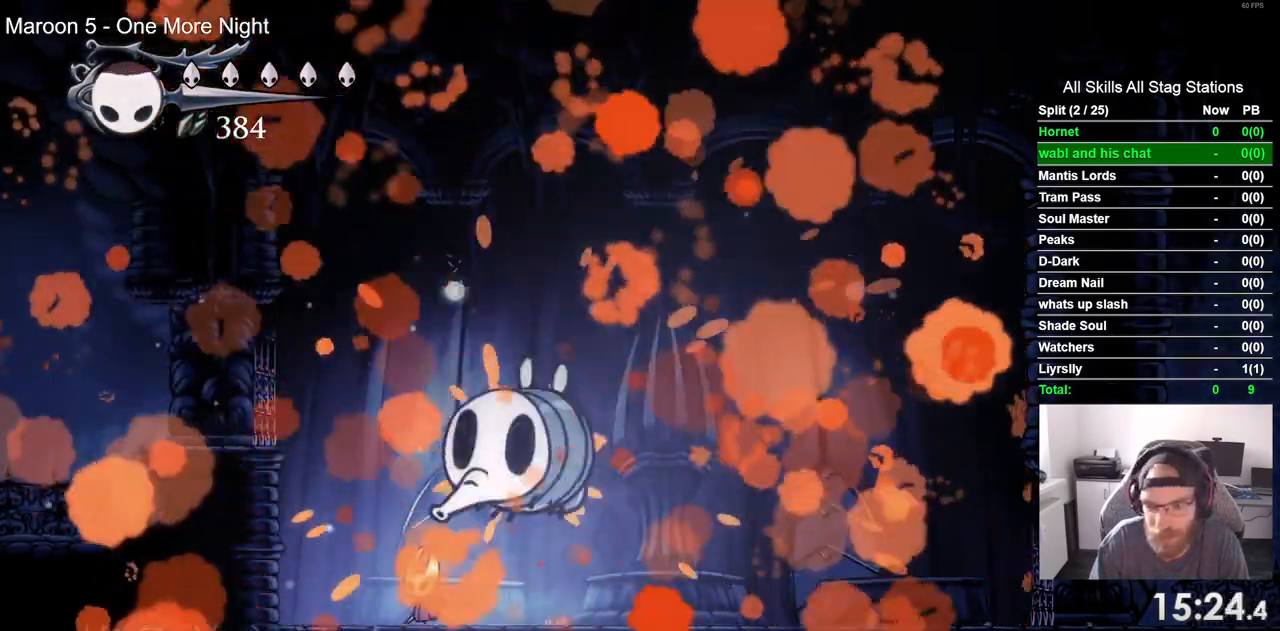
{"dt_ms": 500, "buttons": [], "left_stick": "center", "right_stick": "center", "events": [[367, "DPAD_LEFT", "up"]]}